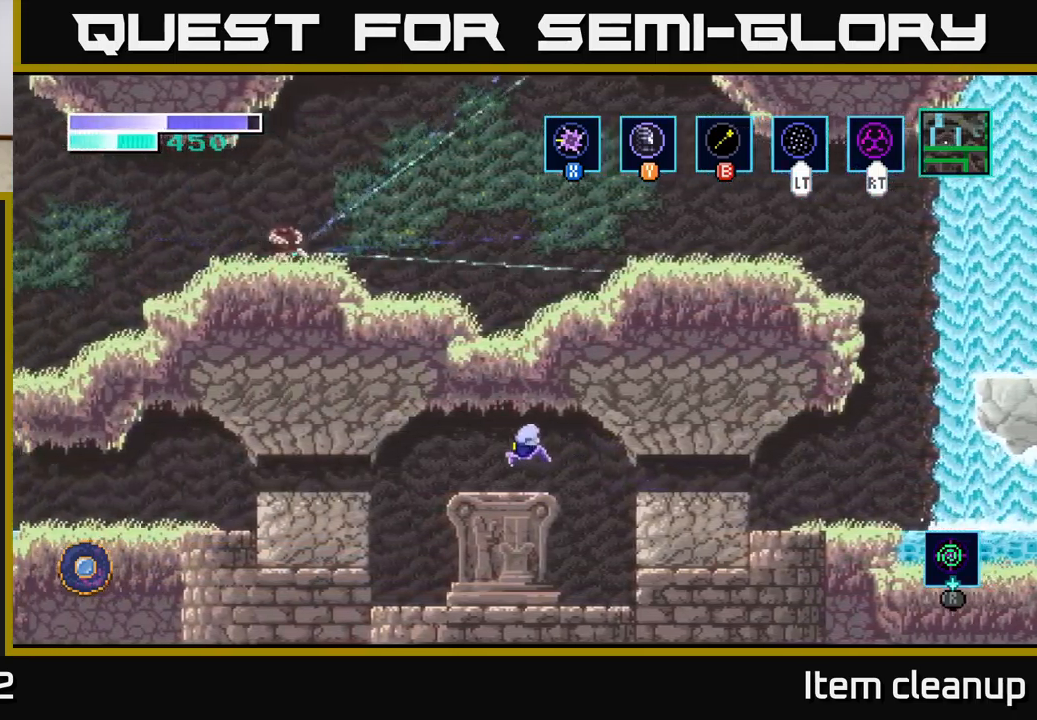
Gameplay with a controller (Xbox layout); each line is a JSON object with the inputs held at the frame after it. "events" lists button and stick changes between this image and that frame as [ms after this image, input, new state], when the widget could be followed in between.
{"buttons": [], "left_stick": "left", "right_stick": "center", "events": [[250, "A", "down"], [367, "A", "up"]]}
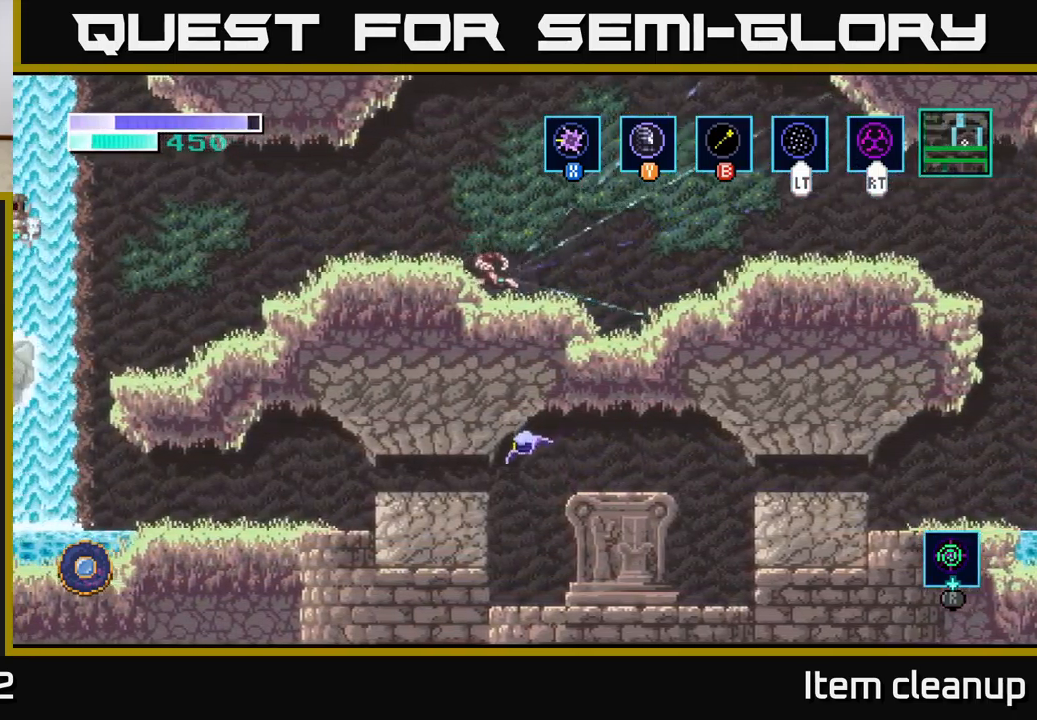
{"buttons": ["A"], "left_stick": "left", "right_stick": "center", "events": [[17, "A", "down"], [200, "A", "up"], [300, "A", "down"], [417, "A", "up"], [500, "A", "down"]]}
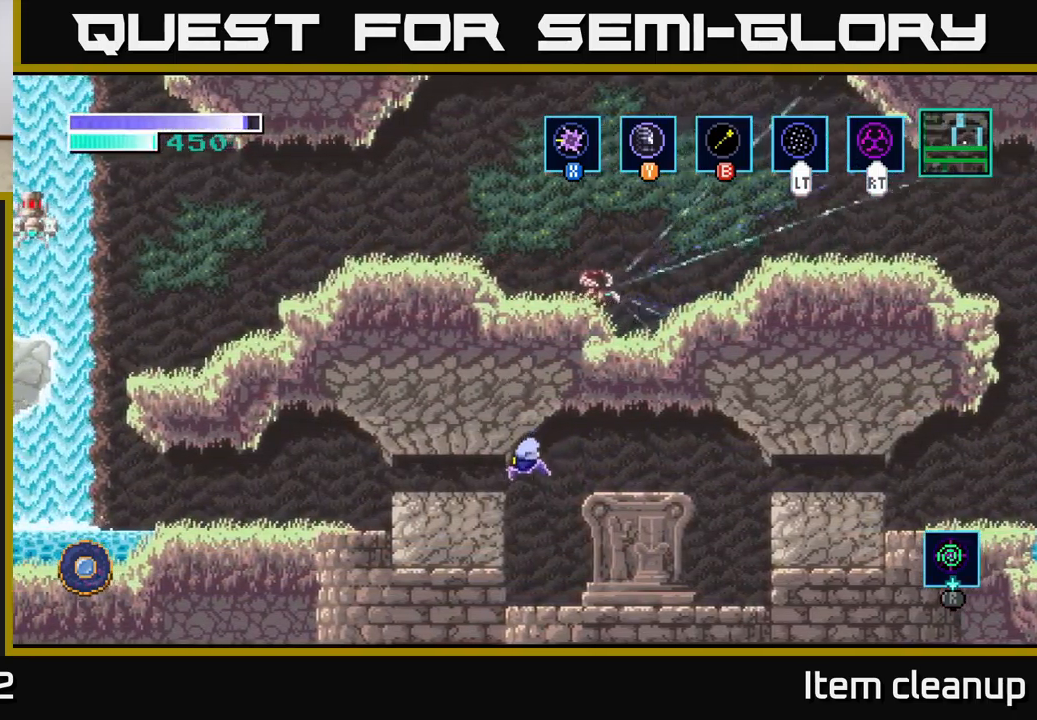
{"buttons": [], "left_stick": "left", "right_stick": "center", "events": [[150, "A", "up"]]}
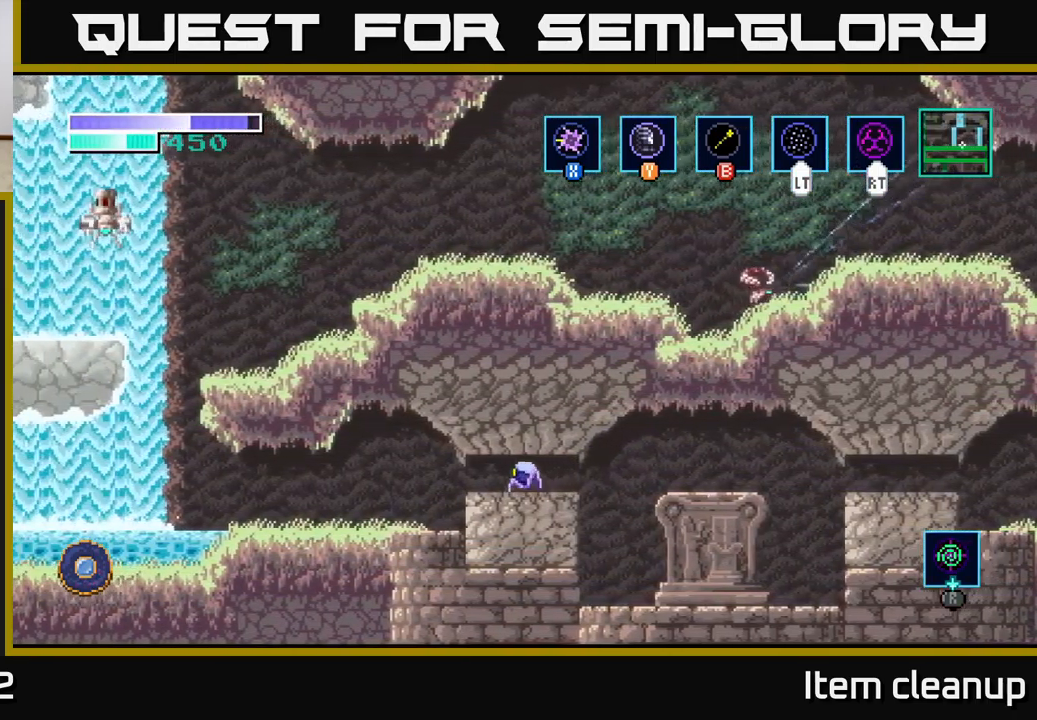
{"buttons": [], "left_stick": "left", "right_stick": "center", "events": []}
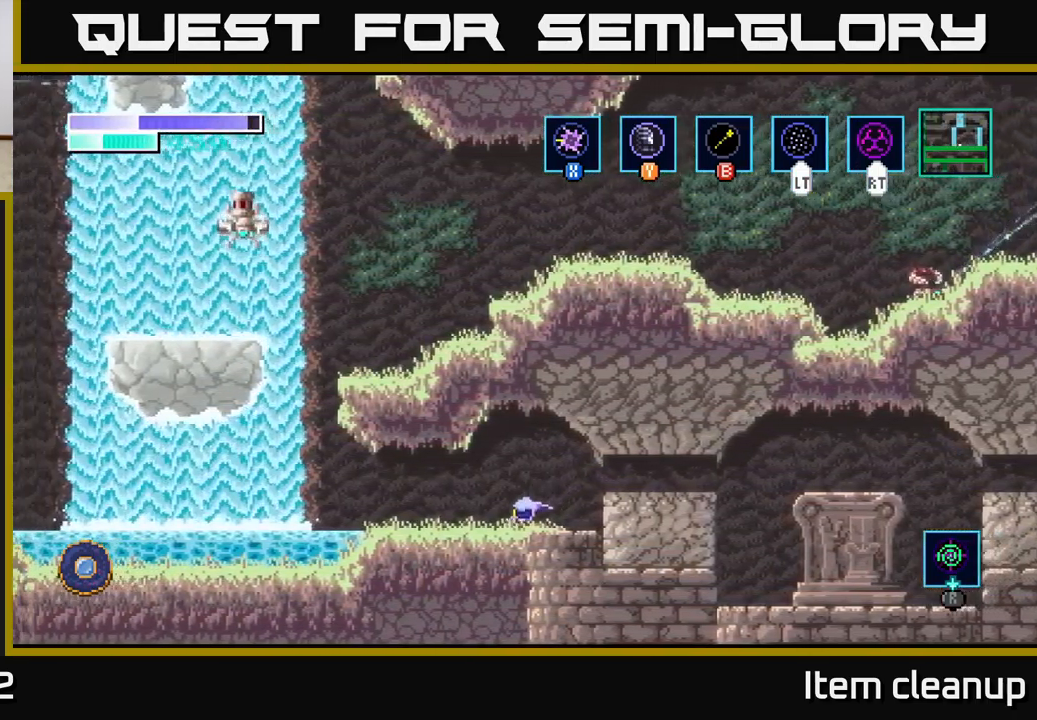
{"buttons": [], "left_stick": "left", "right_stick": "center", "events": []}
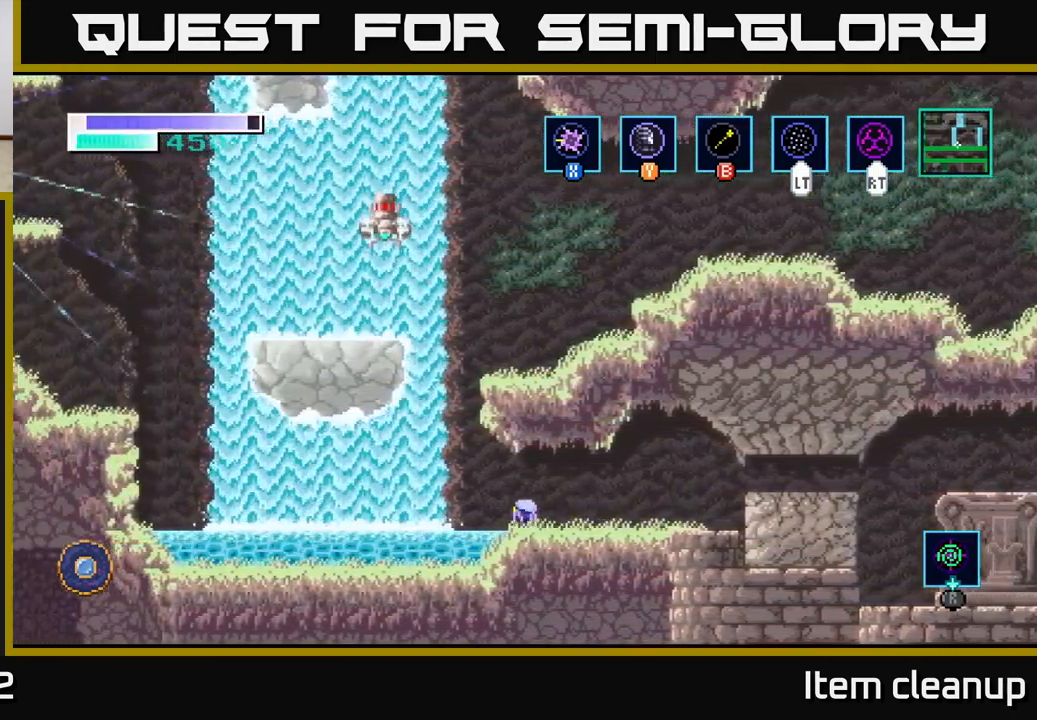
{"buttons": [], "left_stick": "up-left", "right_stick": "center", "events": [[50, "A", "down"], [83, "left_stick", "up-left"], [150, "A", "up"], [167, "B", "down"], [267, "B", "up"]]}
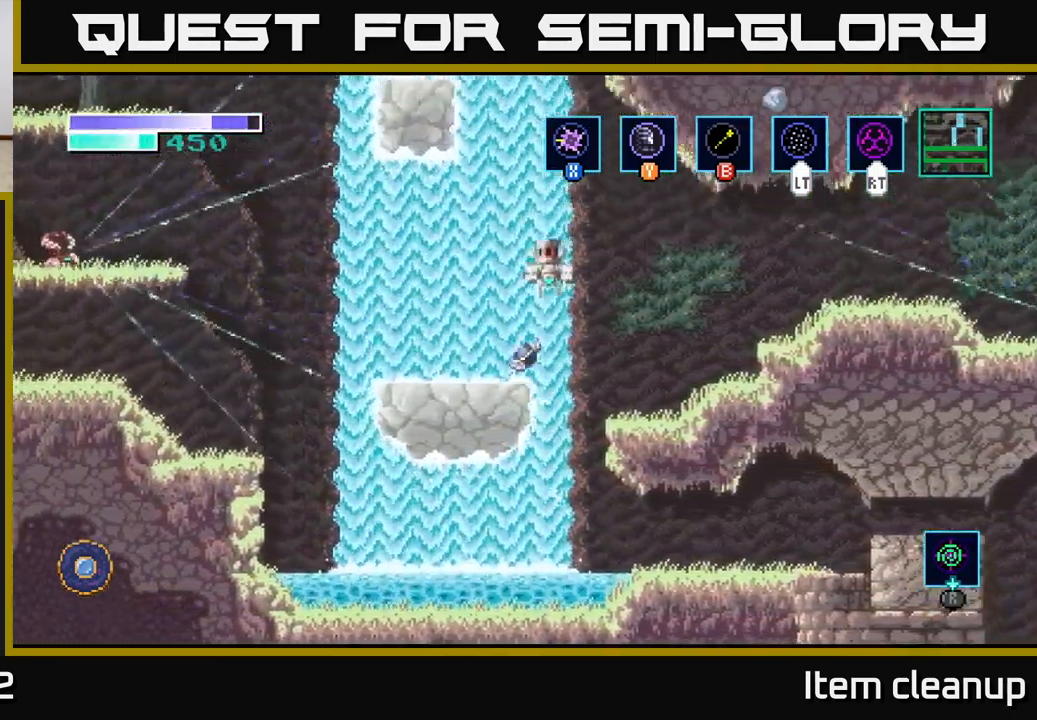
{"buttons": [], "left_stick": "right", "right_stick": "center", "events": [[100, "left_stick", "left"], [267, "left_stick", "center"], [450, "left_stick", "right"]]}
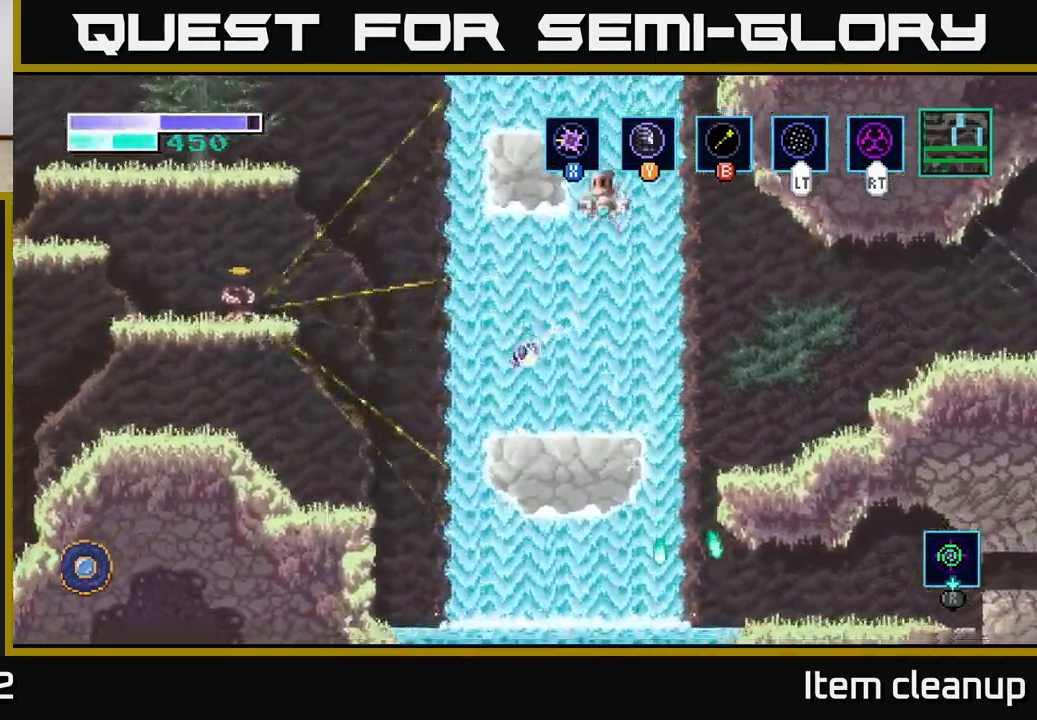
{"buttons": [], "left_stick": "up", "right_stick": "center", "events": [[183, "left_stick", "center"], [349, "left_stick", "right"], [449, "left_stick", "up"]]}
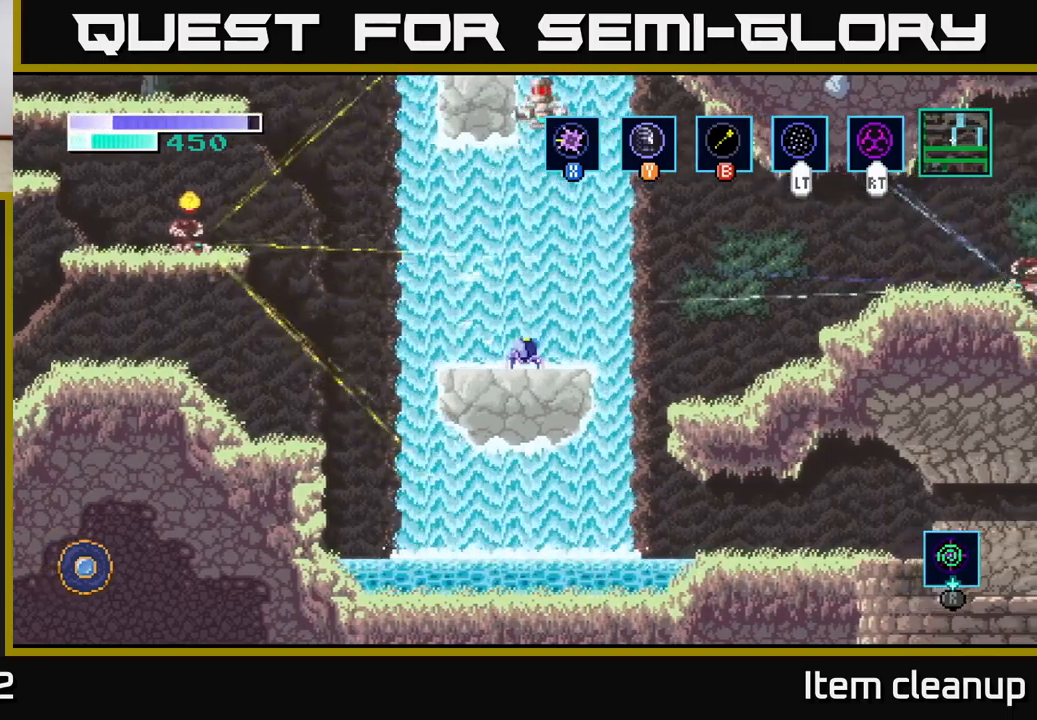
{"buttons": [], "left_stick": "left", "right_stick": "center", "events": [[33, "left_stick", "center"], [83, "left_stick", "up"], [200, "left_stick", "center"], [283, "left_stick", "up"], [400, "left_stick", "left"]]}
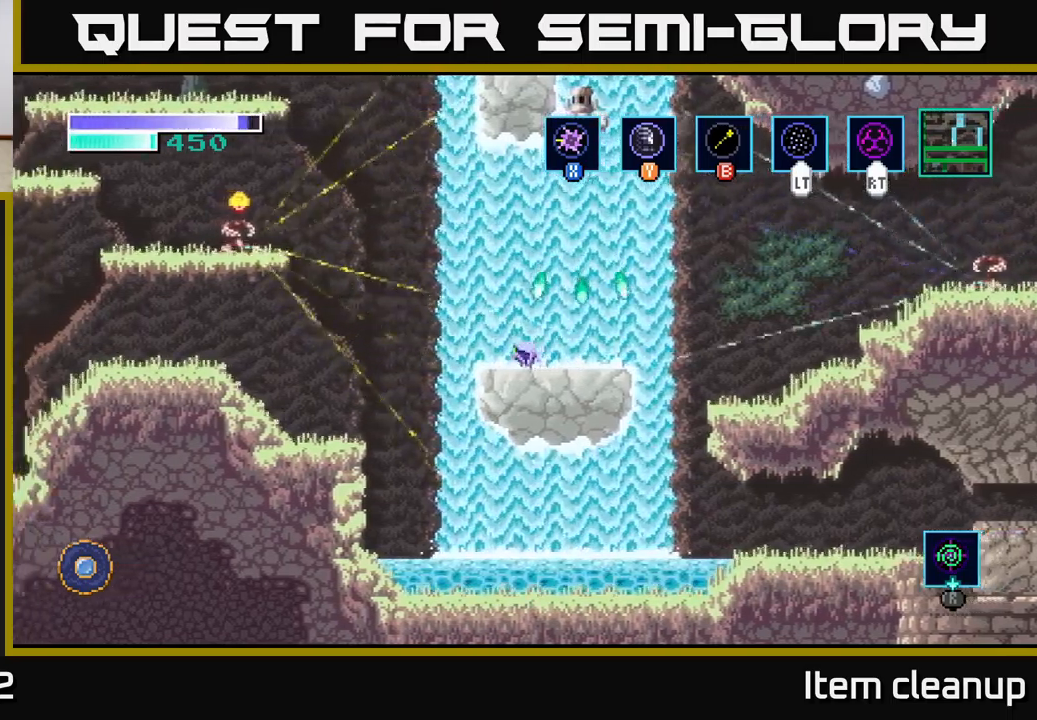
{"buttons": ["A"], "left_stick": "left", "right_stick": "center", "events": [[167, "A", "down"]]}
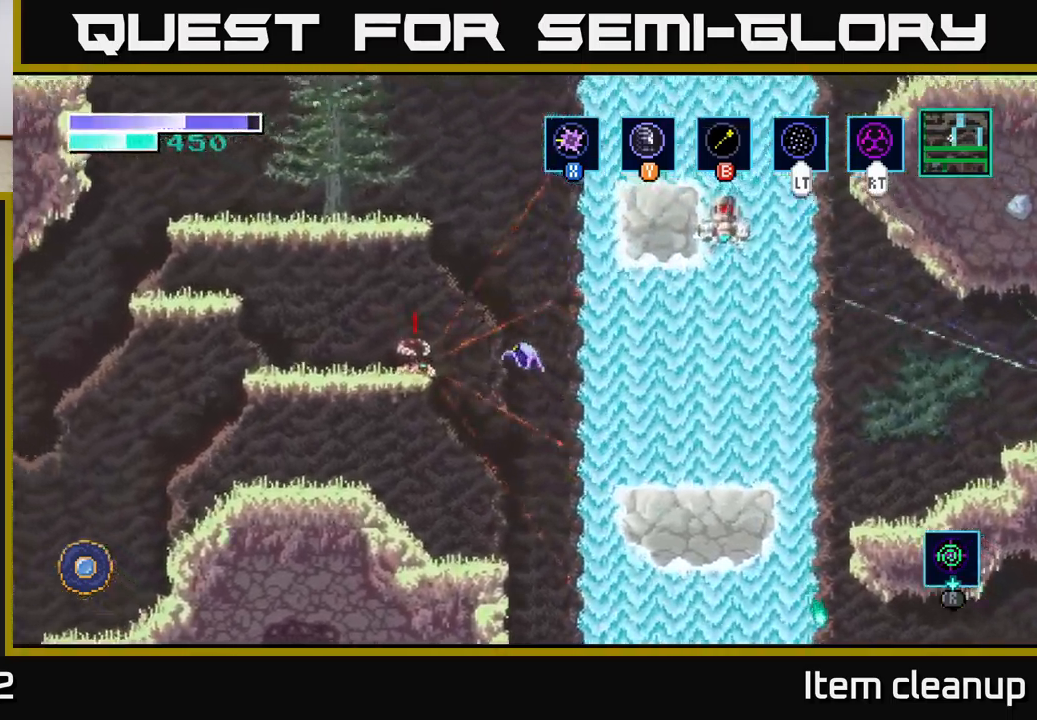
{"buttons": ["A", "X"], "left_stick": "left", "right_stick": "center", "events": [[17, "X", "down"], [117, "X", "up"], [217, "X", "down"], [333, "X", "up"], [433, "X", "down"]]}
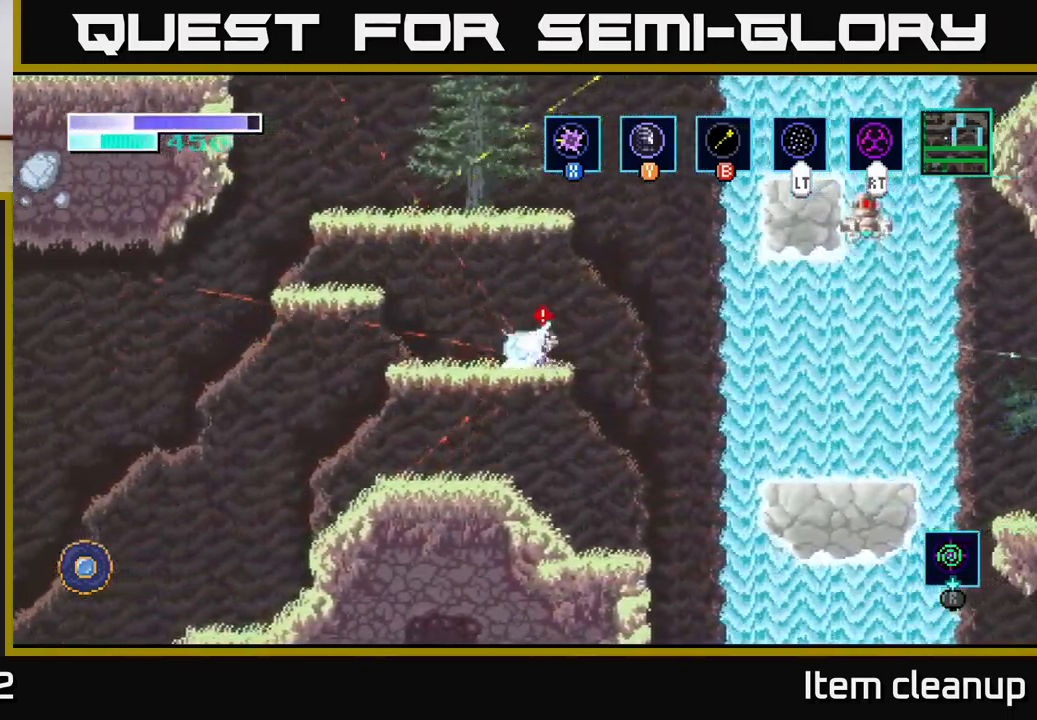
{"buttons": ["X"], "left_stick": "right", "right_stick": "center", "events": [[50, "A", "up"], [50, "X", "up"], [183, "X", "down"], [183, "left_stick", "center"], [317, "X", "up"], [333, "left_stick", "right"], [450, "X", "down"]]}
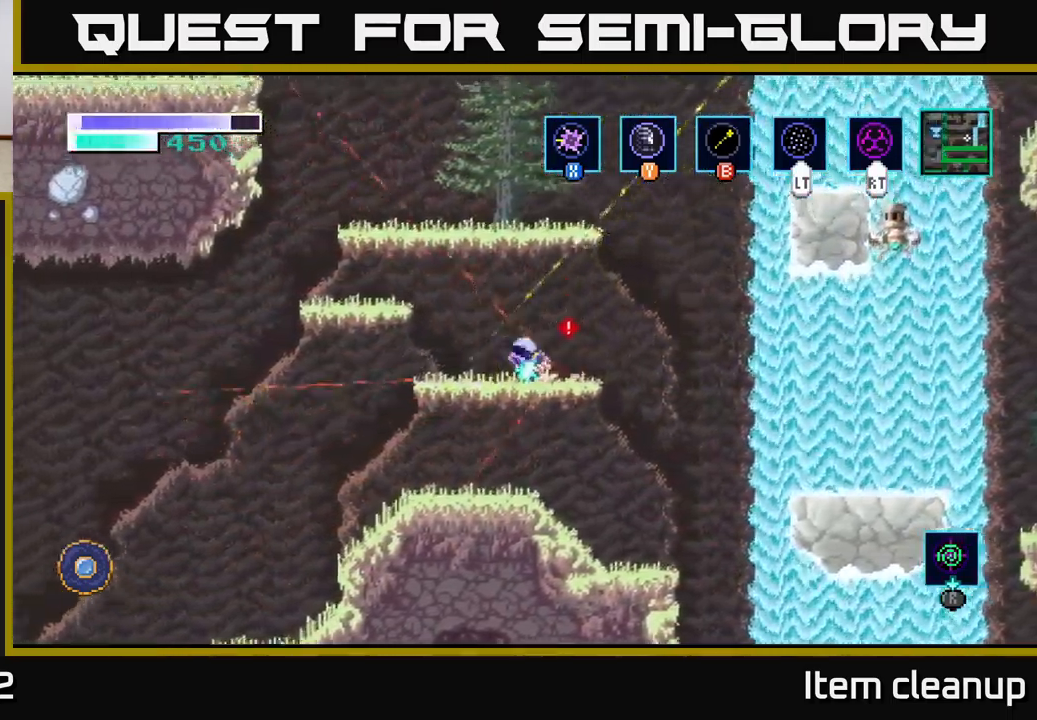
{"buttons": ["X"], "left_stick": "center", "right_stick": "center", "events": [[17, "left_stick", "center"], [117, "X", "up"], [183, "X", "down"], [333, "X", "up"], [417, "X", "down"]]}
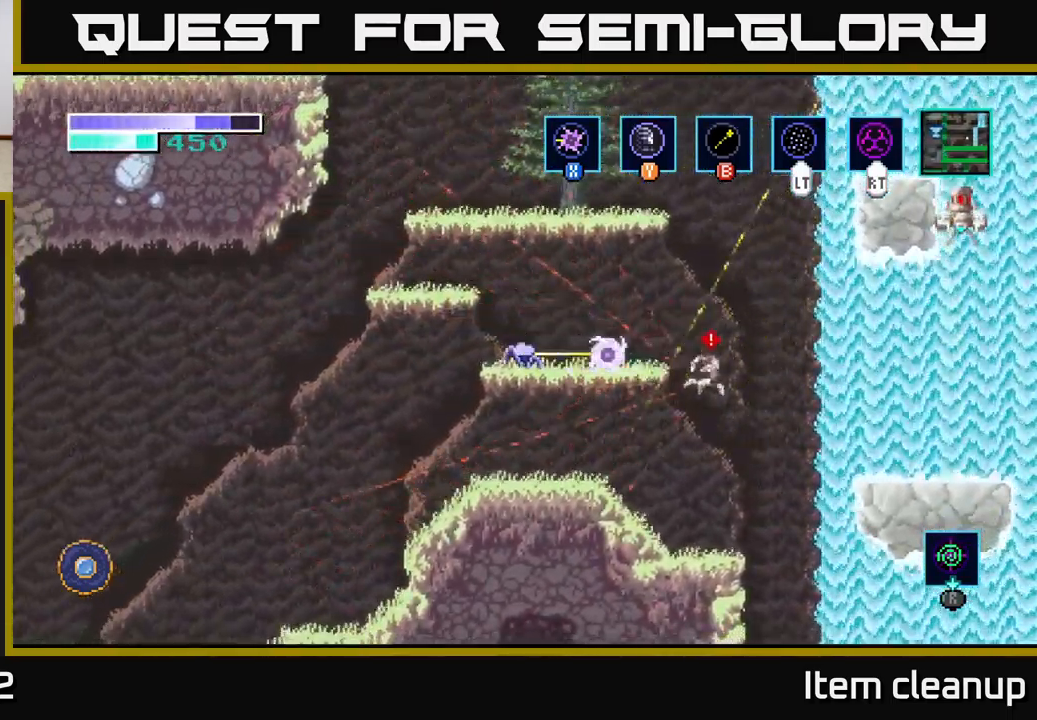
{"buttons": [], "left_stick": "left", "right_stick": "center", "events": [[67, "X", "up"], [67, "left_stick", "right"], [217, "X", "down"], [317, "X", "up"], [350, "left_stick", "center"], [400, "left_stick", "left"]]}
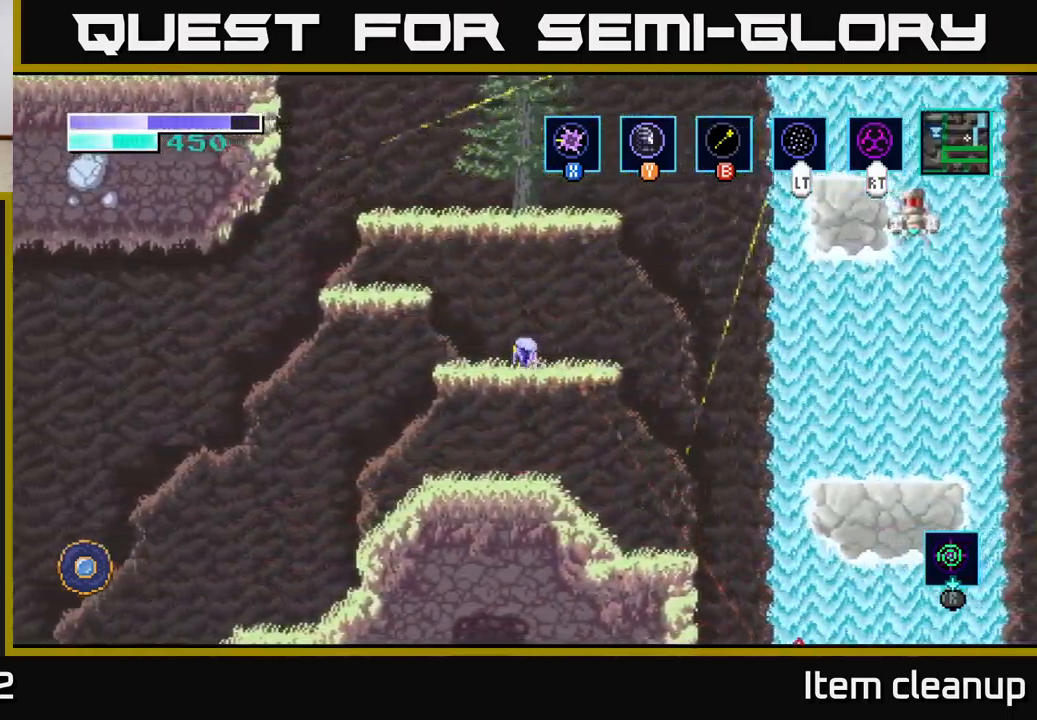
{"buttons": [], "left_stick": "left", "right_stick": "center", "events": [[17, "A", "down"], [300, "A", "up"]]}
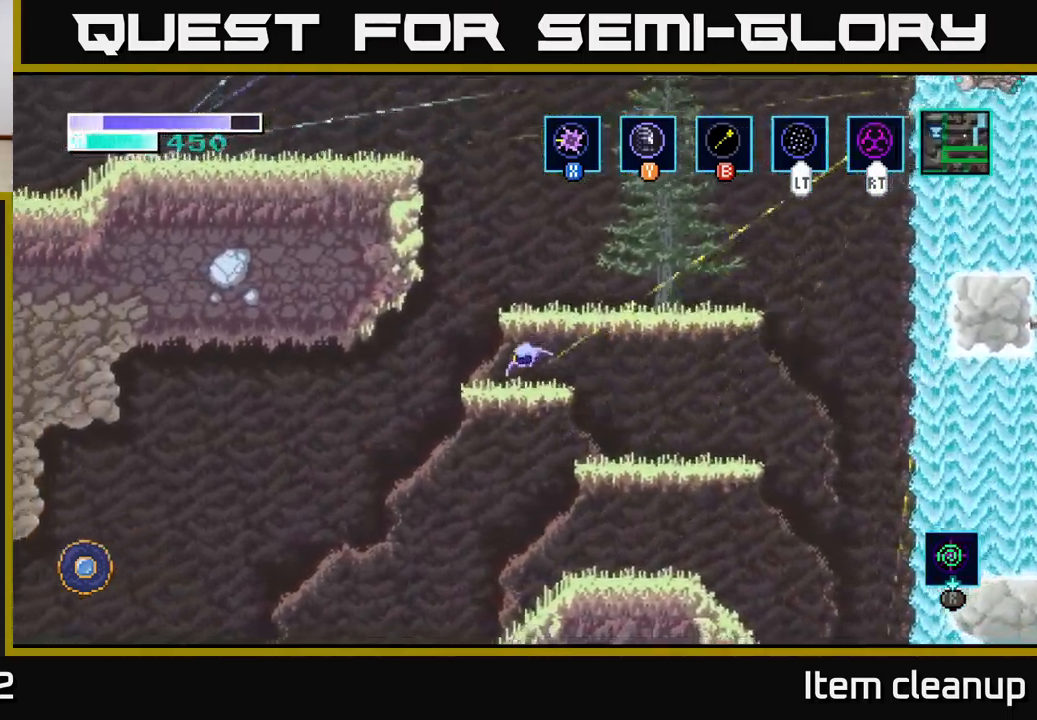
{"buttons": [], "left_stick": "left", "right_stick": "center", "events": []}
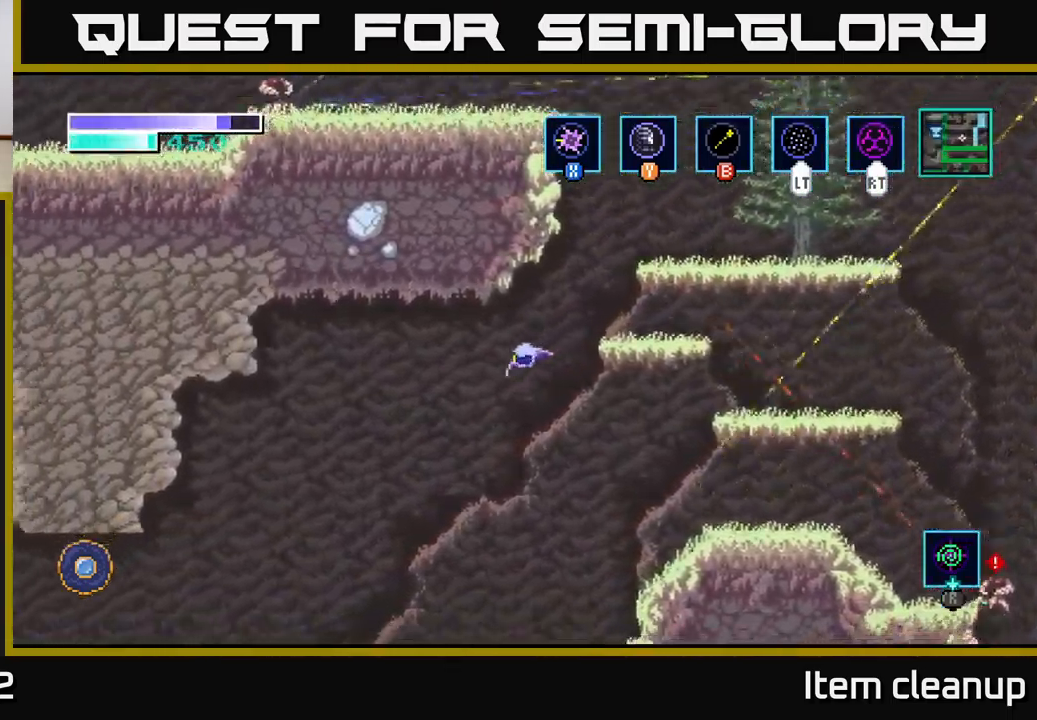
{"buttons": [], "left_stick": "left", "right_stick": "center", "events": [[367, "A", "down"], [483, "A", "up"]]}
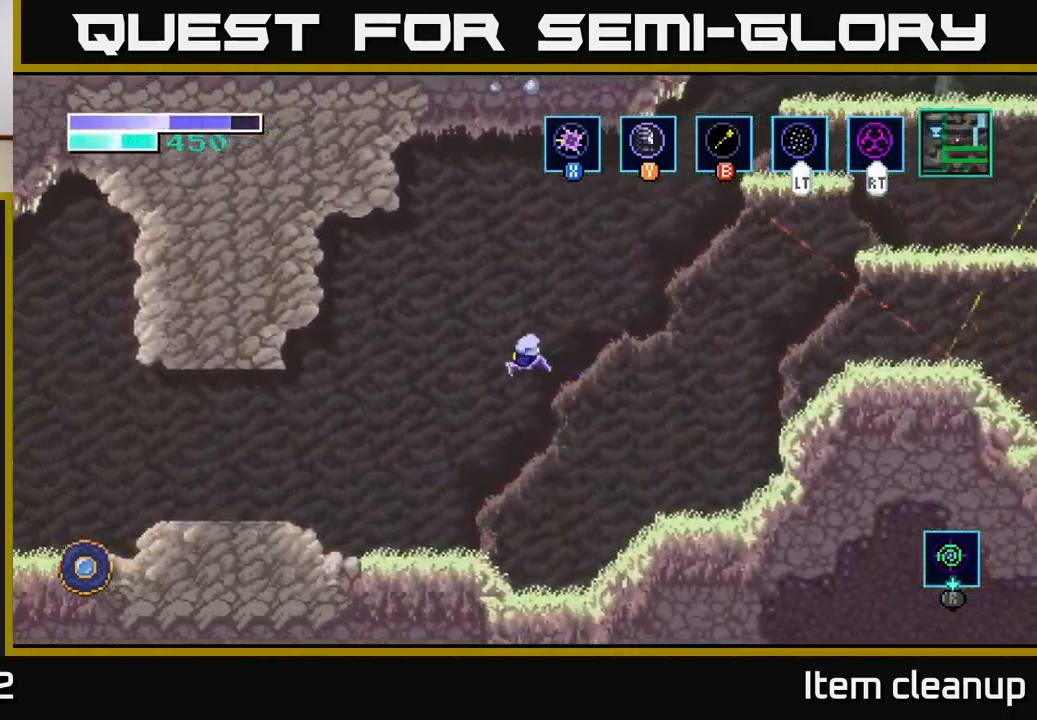
{"buttons": [], "left_stick": "left", "right_stick": "center", "events": [[100, "A", "down"], [217, "A", "up"], [317, "A", "down"], [434, "A", "up"]]}
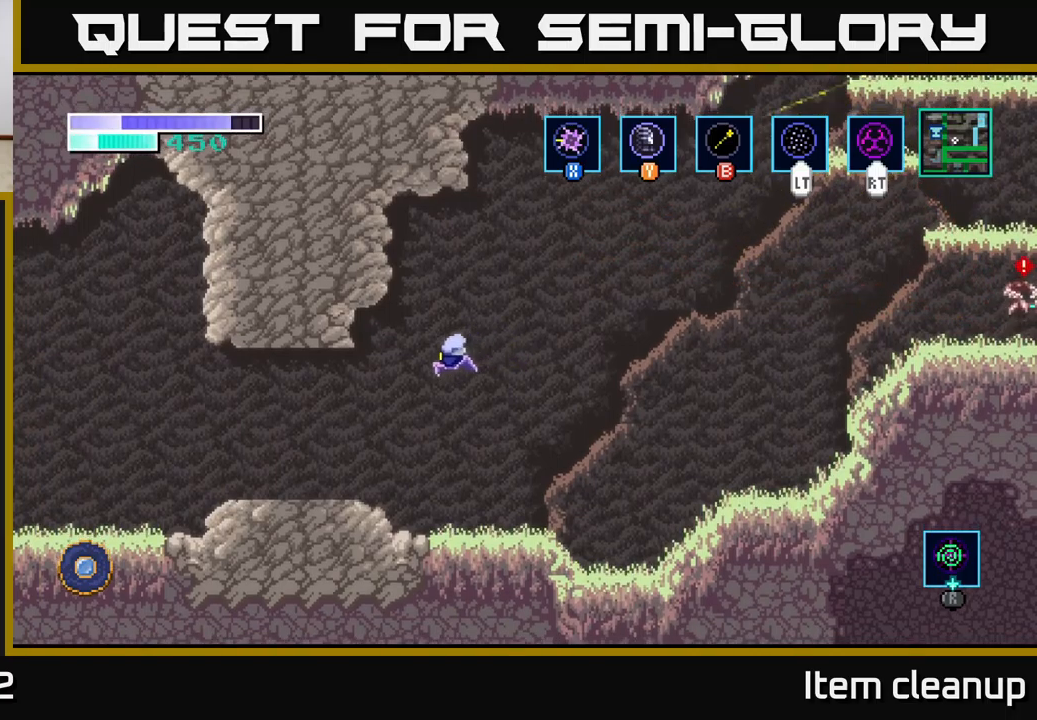
{"buttons": [], "left_stick": "left", "right_stick": "center", "events": [[50, "A", "down"], [134, "A", "up"]]}
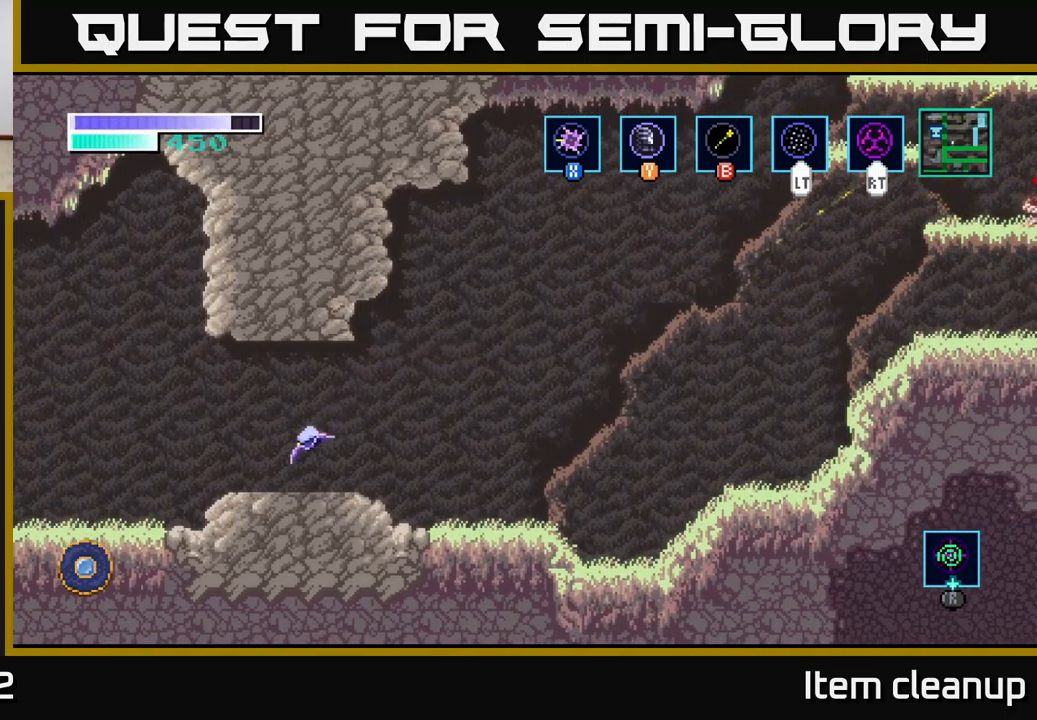
{"buttons": ["A"], "left_stick": "right", "right_stick": "center", "events": [[50, "left_stick", "right"], [284, "A", "down"]]}
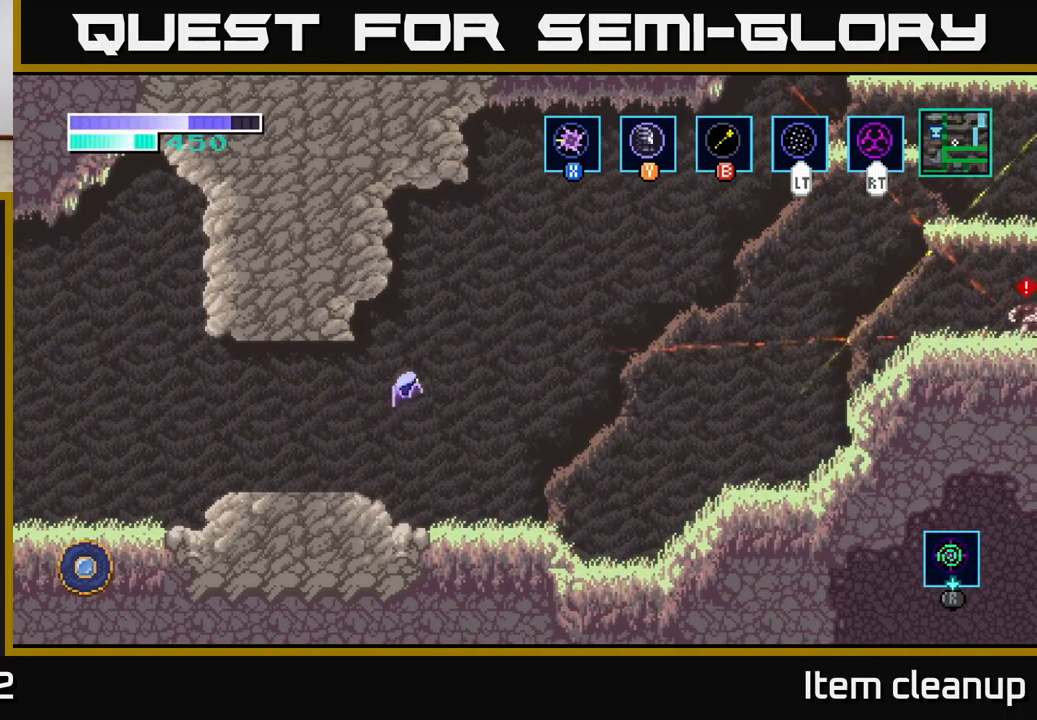
{"buttons": ["A"], "left_stick": "right", "right_stick": "center", "events": [[200, "A", "up"], [250, "A", "down"]]}
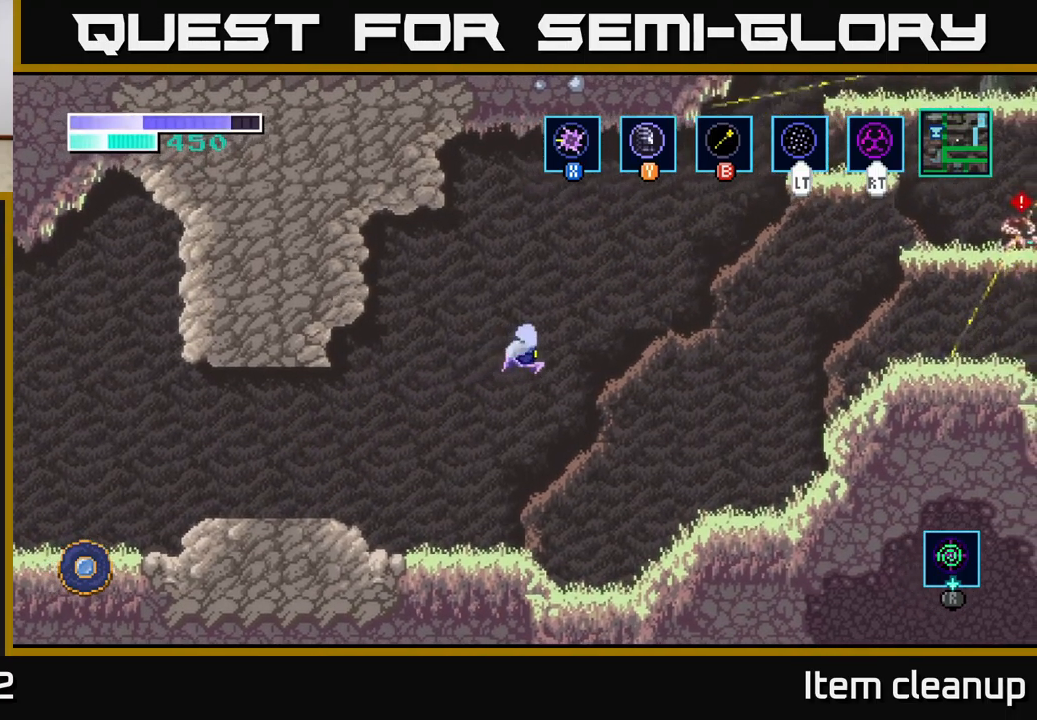
{"buttons": ["A"], "left_stick": "up-right", "right_stick": "center", "events": [[434, "left_stick", "up-right"]]}
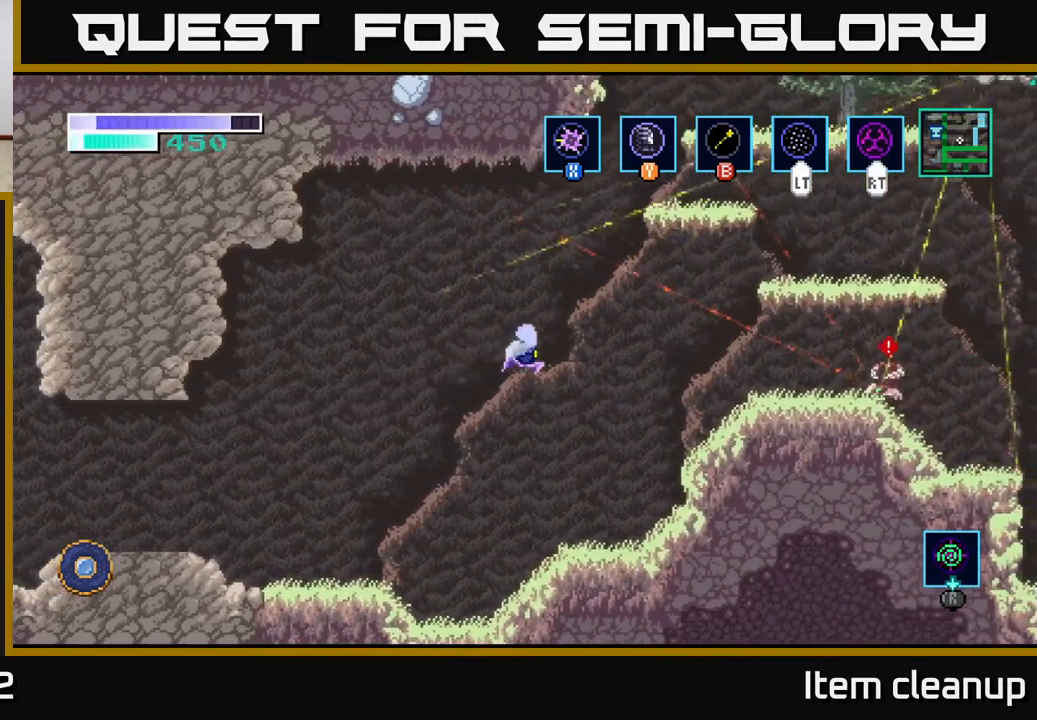
{"buttons": [], "left_stick": "up-right", "right_stick": "center", "events": [[384, "X", "down"], [400, "A", "up"], [500, "X", "up"]]}
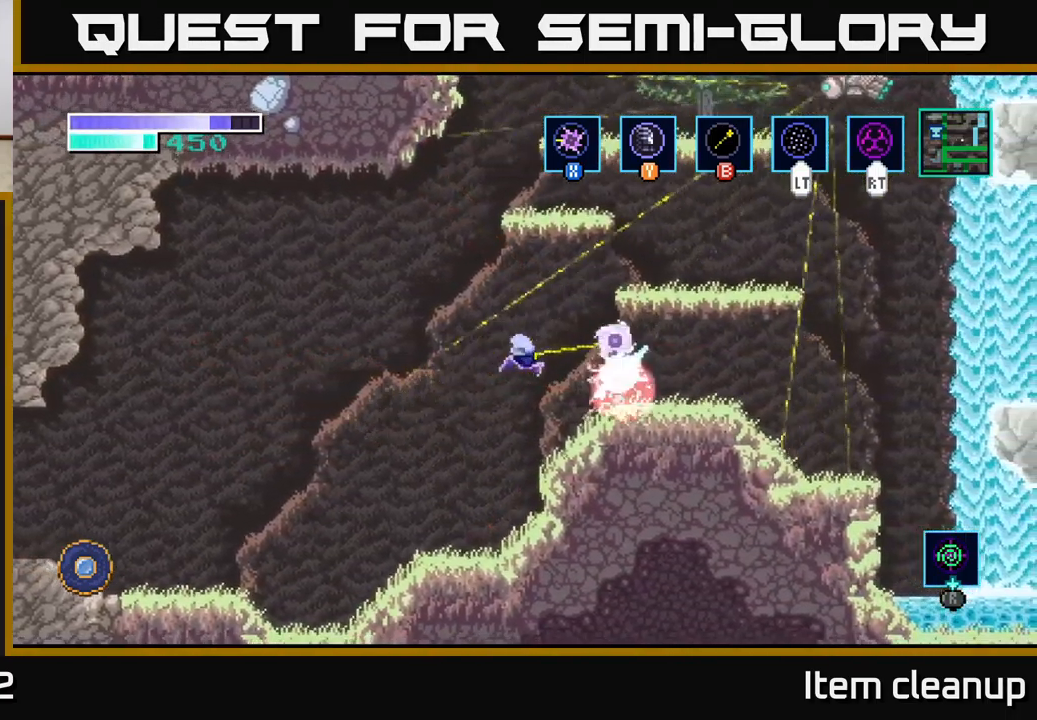
{"buttons": ["A"], "left_stick": "up-right", "right_stick": "center", "events": [[167, "X", "down"], [250, "X", "up"], [450, "A", "down"]]}
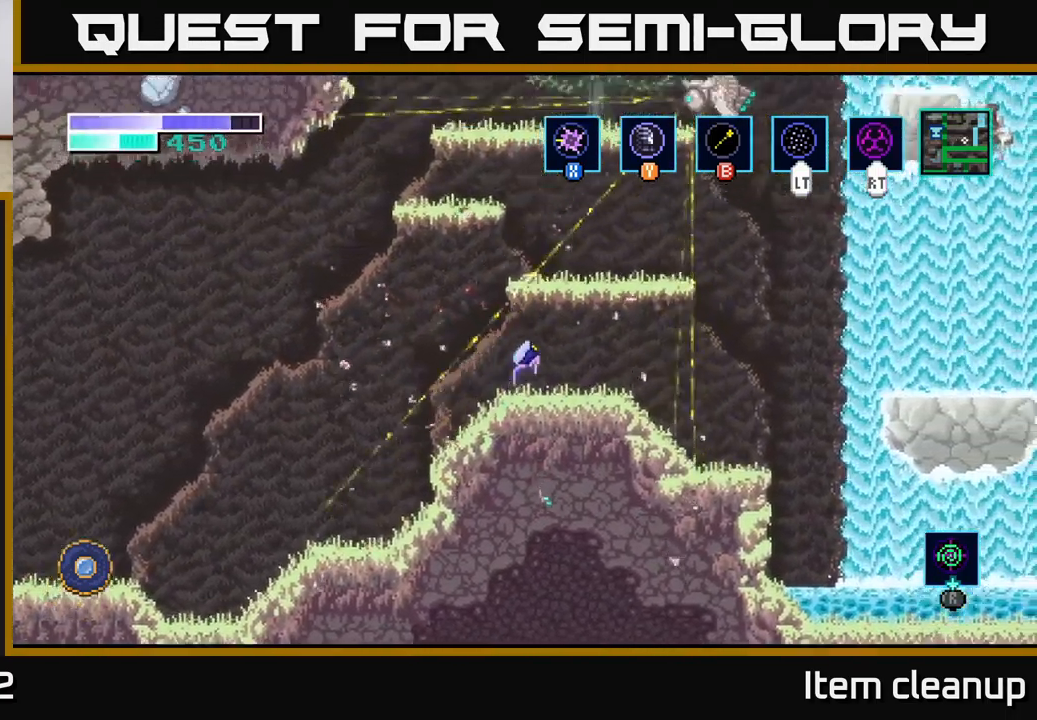
{"buttons": [], "left_stick": "center", "right_stick": "center", "events": [[100, "left_stick", "center"], [417, "A", "up"]]}
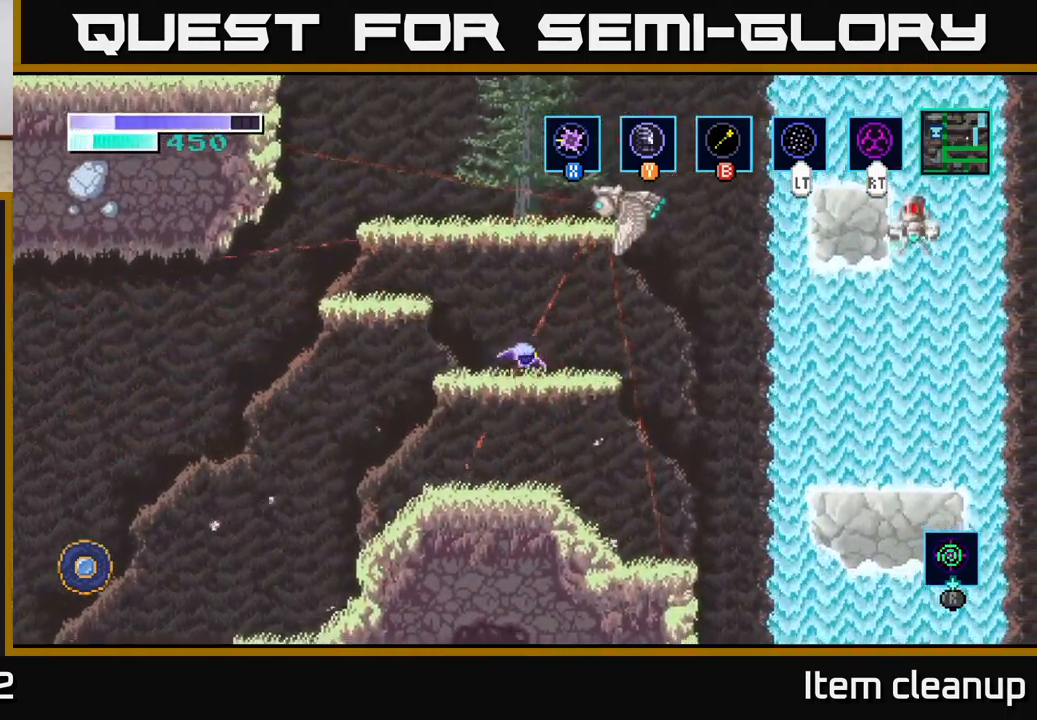
{"buttons": ["A"], "left_stick": "up", "right_stick": "center", "events": [[50, "left_stick", "right"], [150, "A", "down"], [234, "left_stick", "up"], [267, "X", "down"], [384, "X", "up"]]}
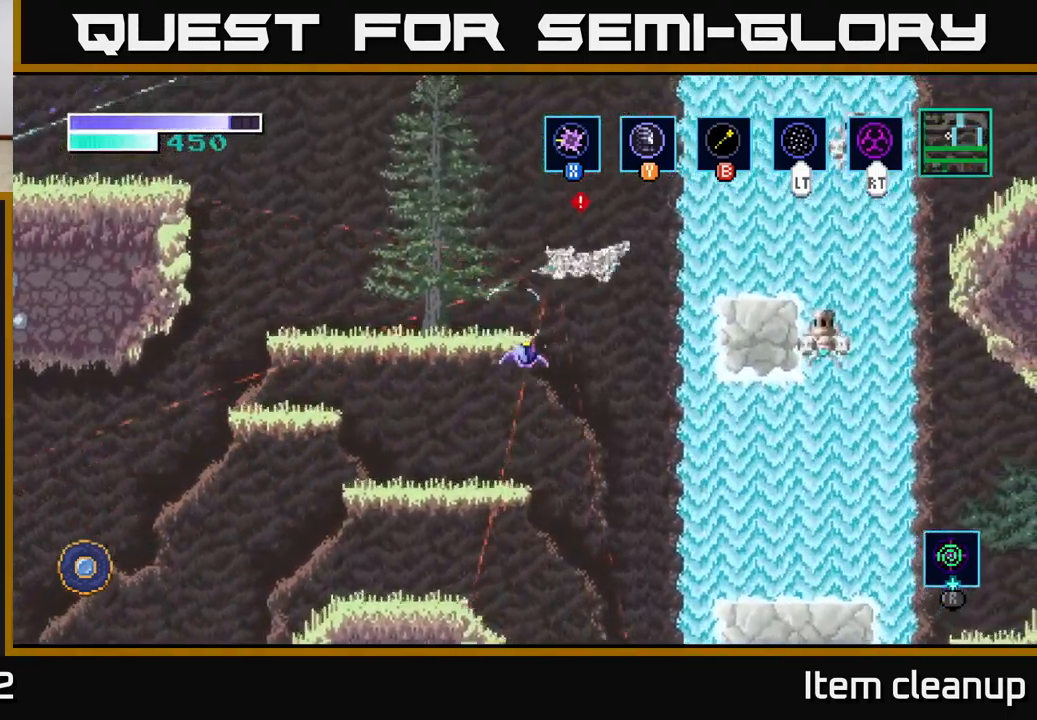
{"buttons": [], "left_stick": "up-left", "right_stick": "center", "events": [[34, "X", "down"], [134, "X", "up"], [234, "left_stick", "up-left"], [250, "A", "up"], [384, "A", "down"], [400, "A", "up"]]}